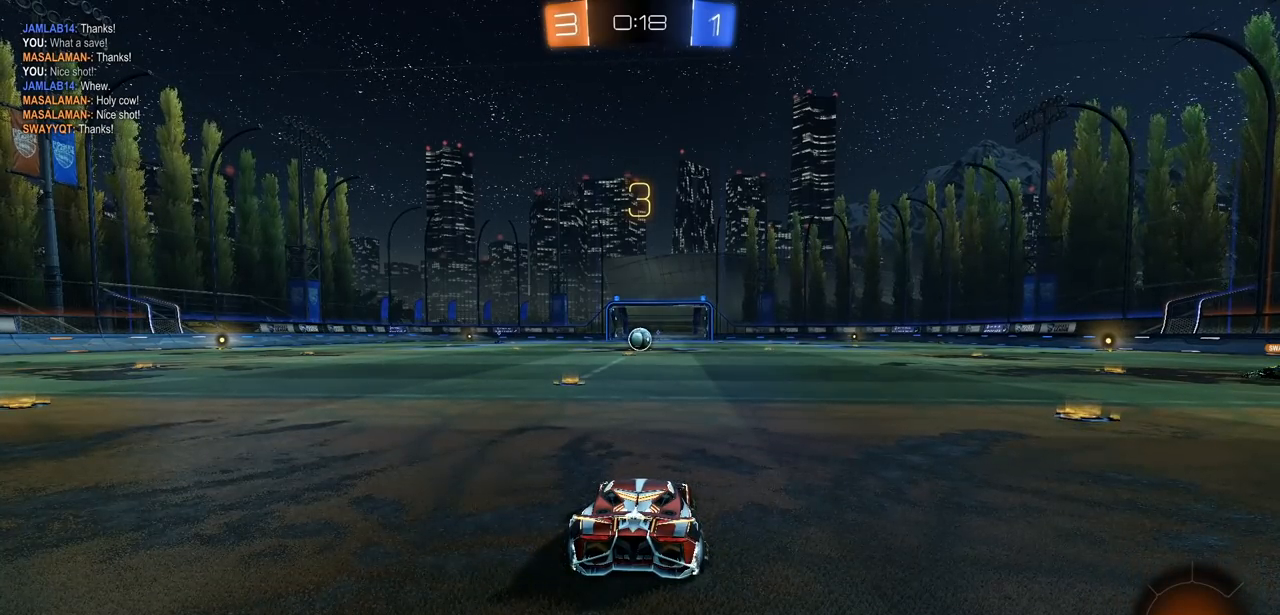
Gameplay with a controller (PlayStation layout); each line is a JSON object with the inputs held at the frame after it. "events" lists button and stick changes between this image and that frame as [ms after this image, input, new state], when the widget could be followed in between.
{"buttons": [], "left_stick": "center", "right_stick": "center", "events": []}
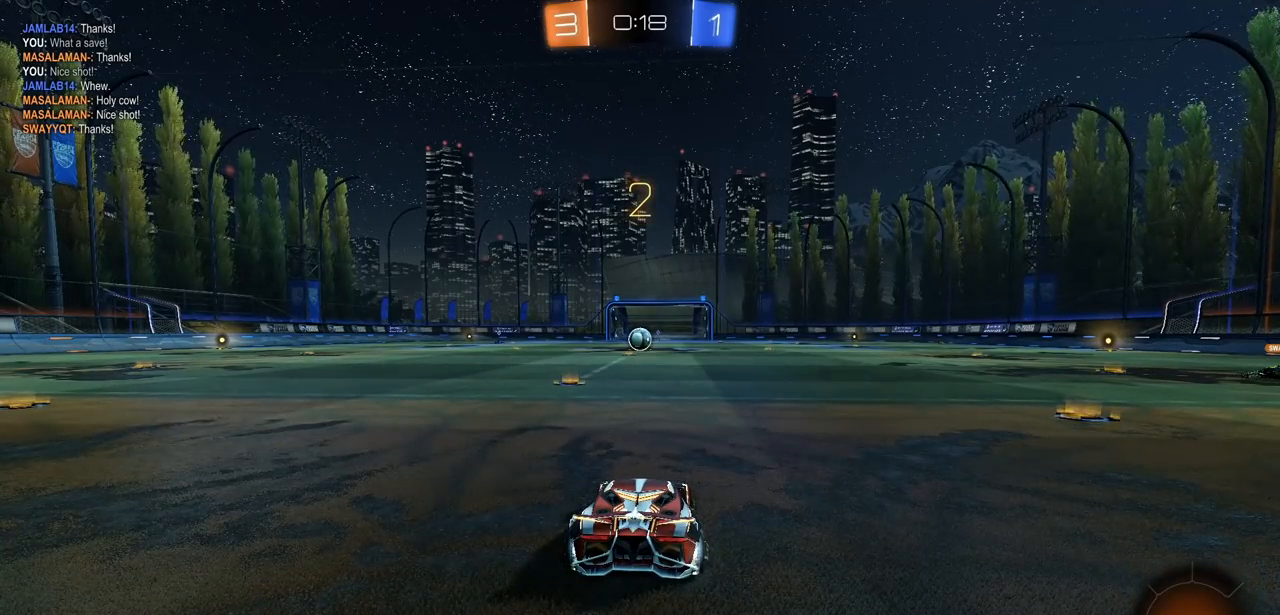
{"buttons": ["R2"], "left_stick": "center", "right_stick": "center", "events": [[250, "R2", "down"]]}
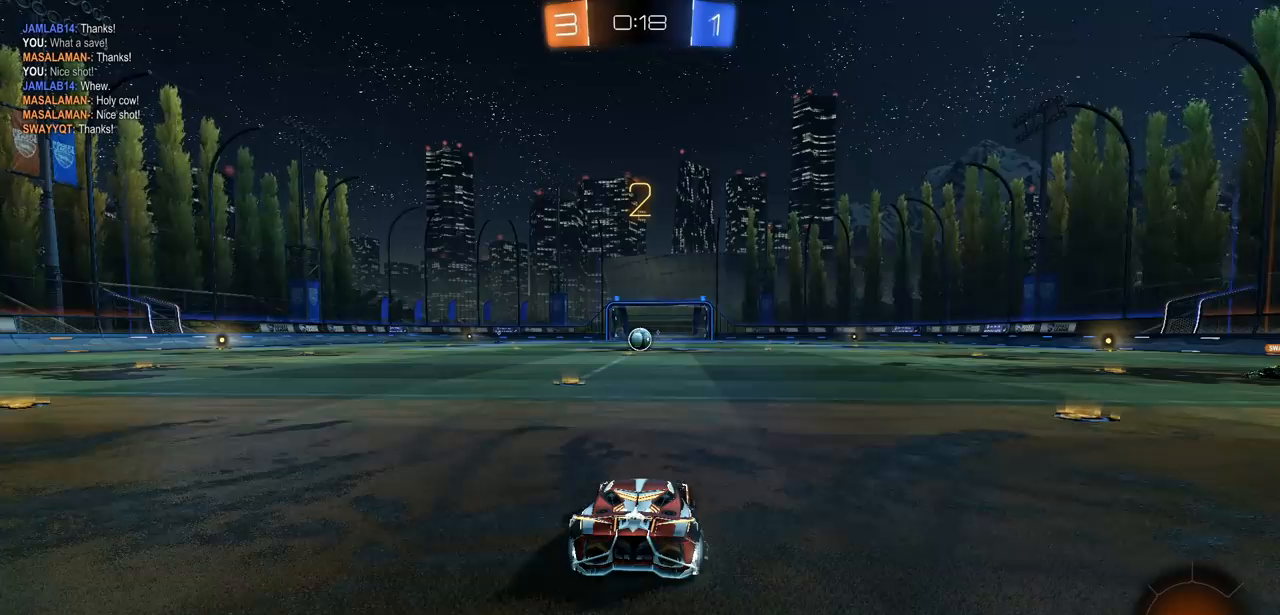
{"buttons": ["R2"], "left_stick": "center", "right_stick": "center", "events": []}
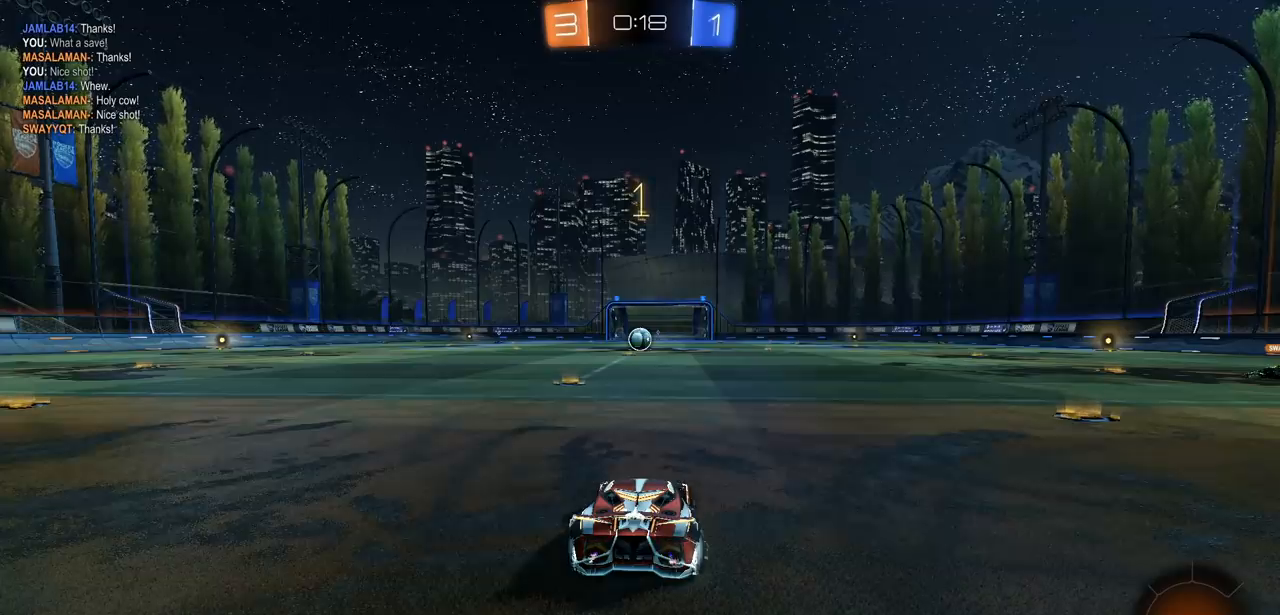
{"buttons": ["R2"], "left_stick": "right", "right_stick": "center", "events": [[450, "left_stick", "right"]]}
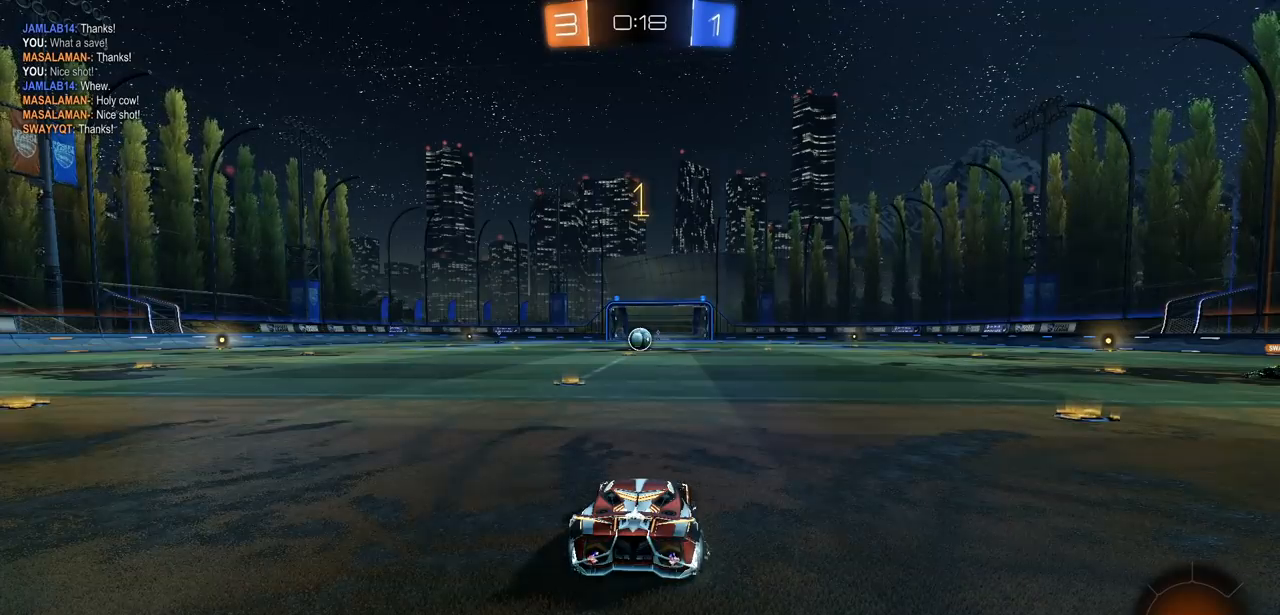
{"buttons": ["CIRCLE", "R2"], "left_stick": "right", "right_stick": "center", "events": [[83, "CIRCLE", "down"]]}
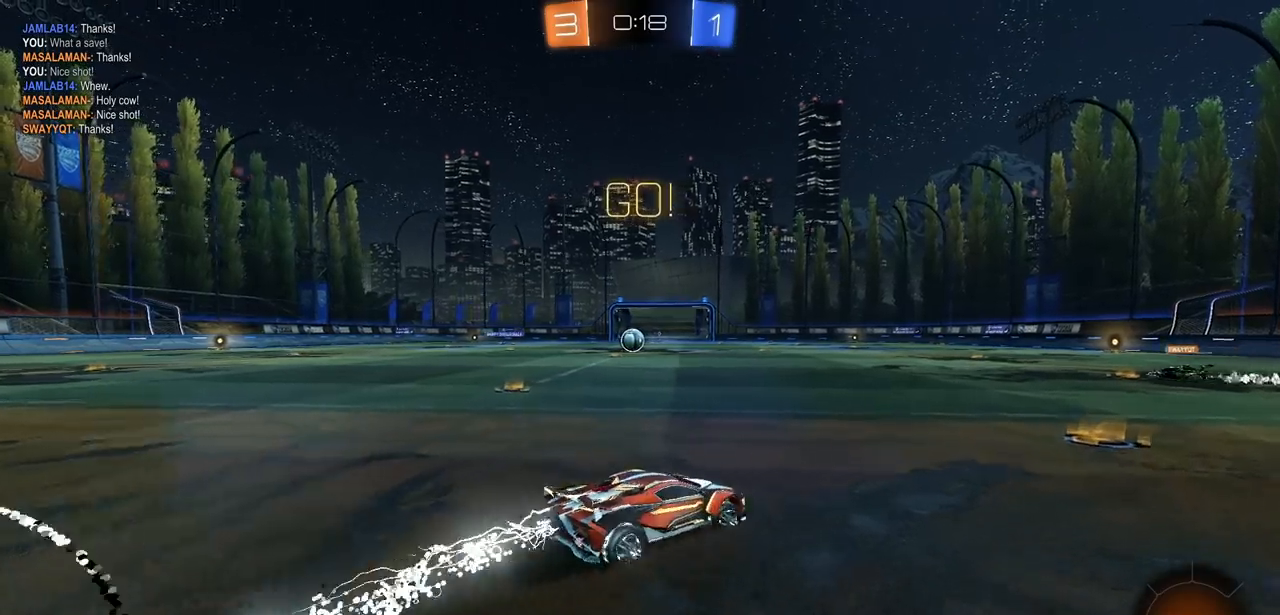
{"buttons": ["CIRCLE", "R2"], "left_stick": "center", "right_stick": "center", "events": [[17, "TRIANGLE", "down"], [50, "left_stick", "center"], [100, "TRIANGLE", "up"], [150, "left_stick", "right"], [500, "left_stick", "center"]]}
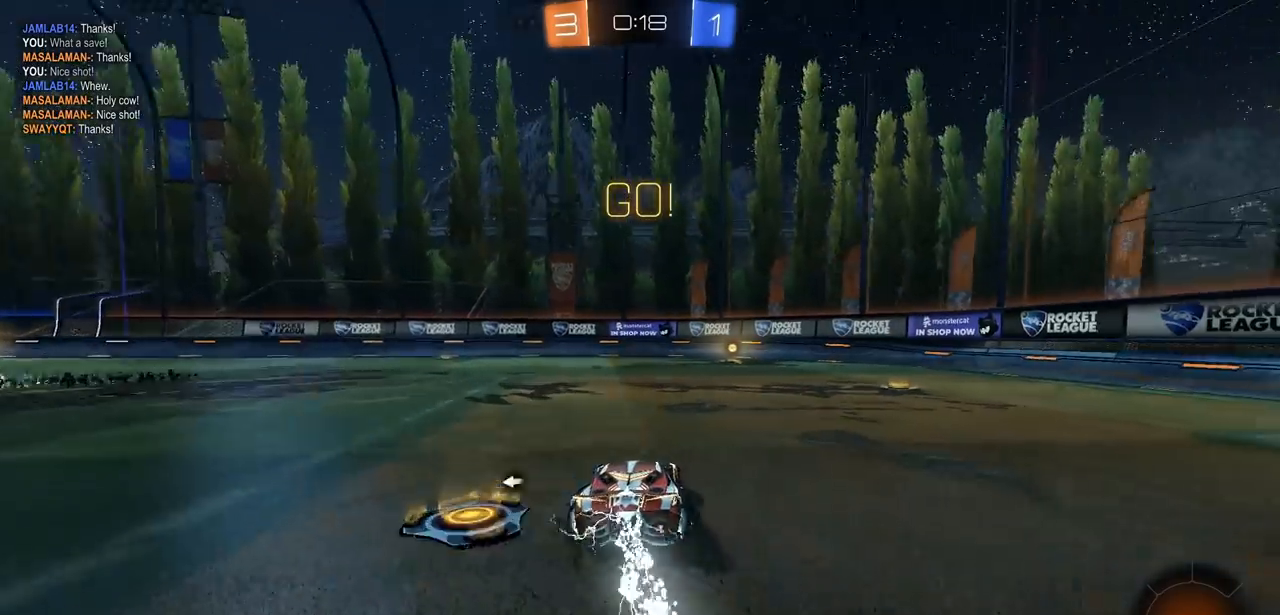
{"buttons": ["CIRCLE", "R2"], "left_stick": "center", "right_stick": "center", "events": [[267, "left_stick", "right"], [400, "TRIANGLE", "down"], [400, "left_stick", "center"], [483, "TRIANGLE", "up"]]}
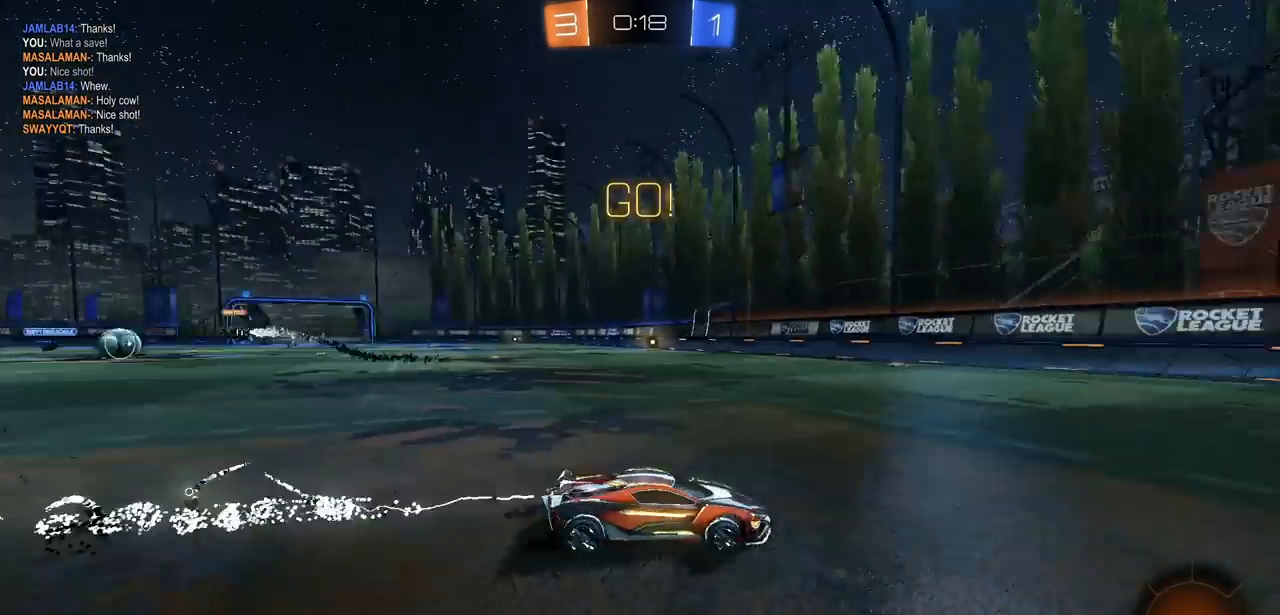
{"buttons": ["L1", "R2"], "left_stick": "left", "right_stick": "center", "events": [[383, "left_stick", "left"], [450, "L1", "down"], [483, "CIRCLE", "up"]]}
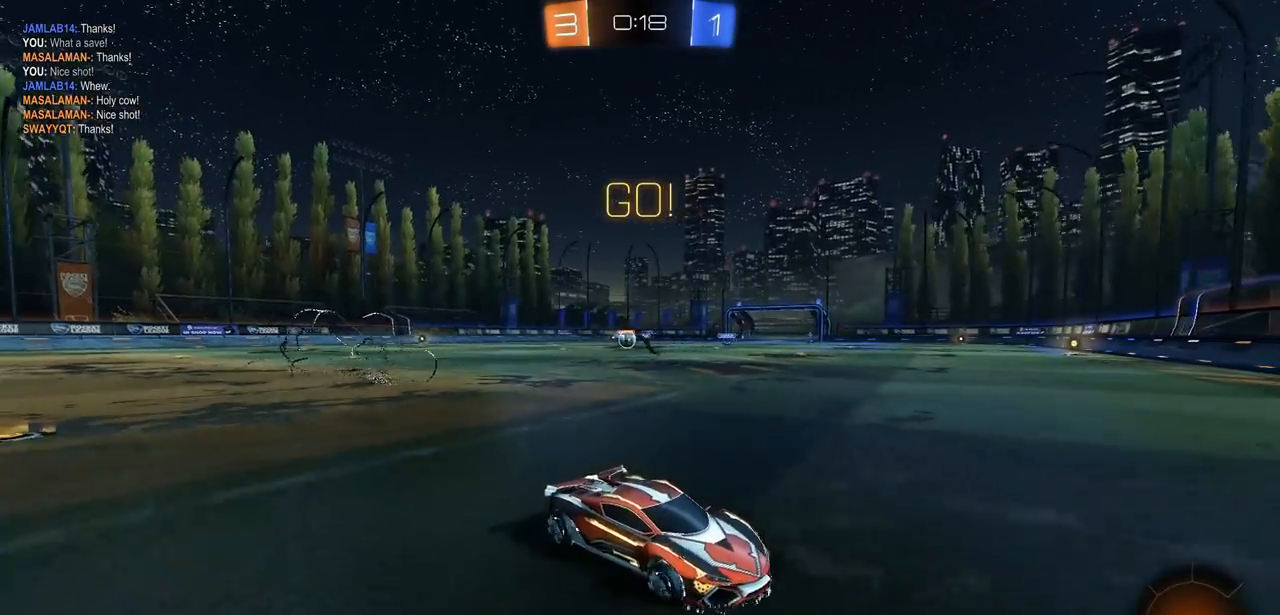
{"buttons": ["R2"], "left_stick": "left", "right_stick": "center", "events": [[67, "L1", "up"], [133, "L1", "down"], [217, "L1", "up"], [333, "L1", "down"], [383, "L1", "up"]]}
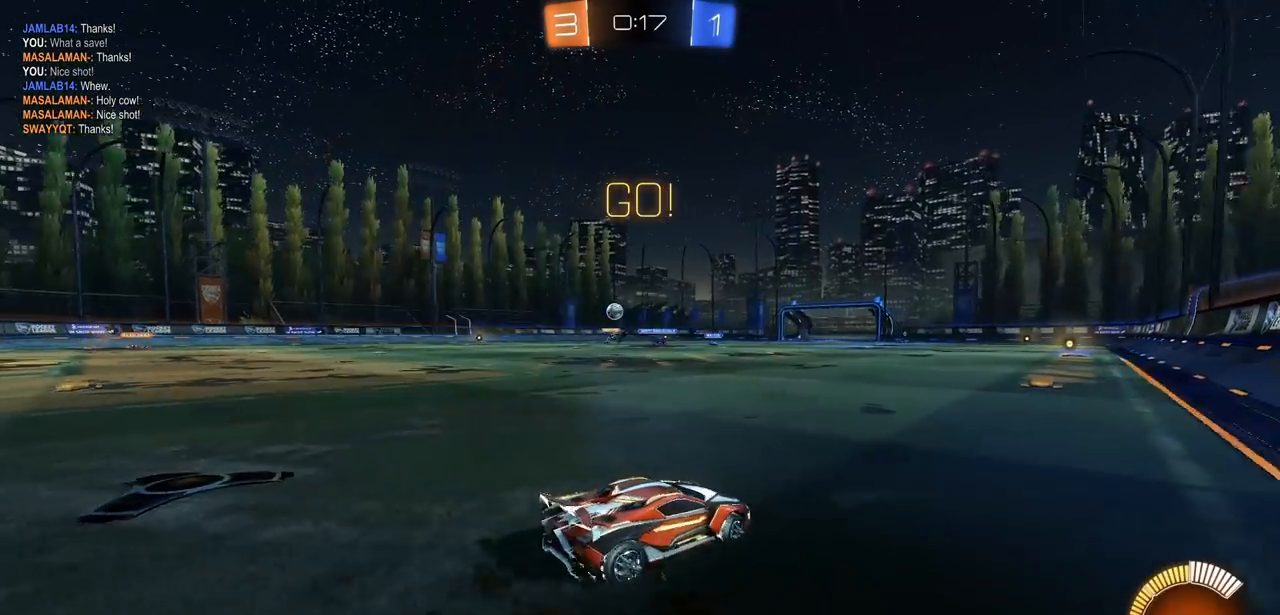
{"buttons": ["CIRCLE", "R2"], "left_stick": "left", "right_stick": "center", "events": [[233, "CIRCLE", "down"]]}
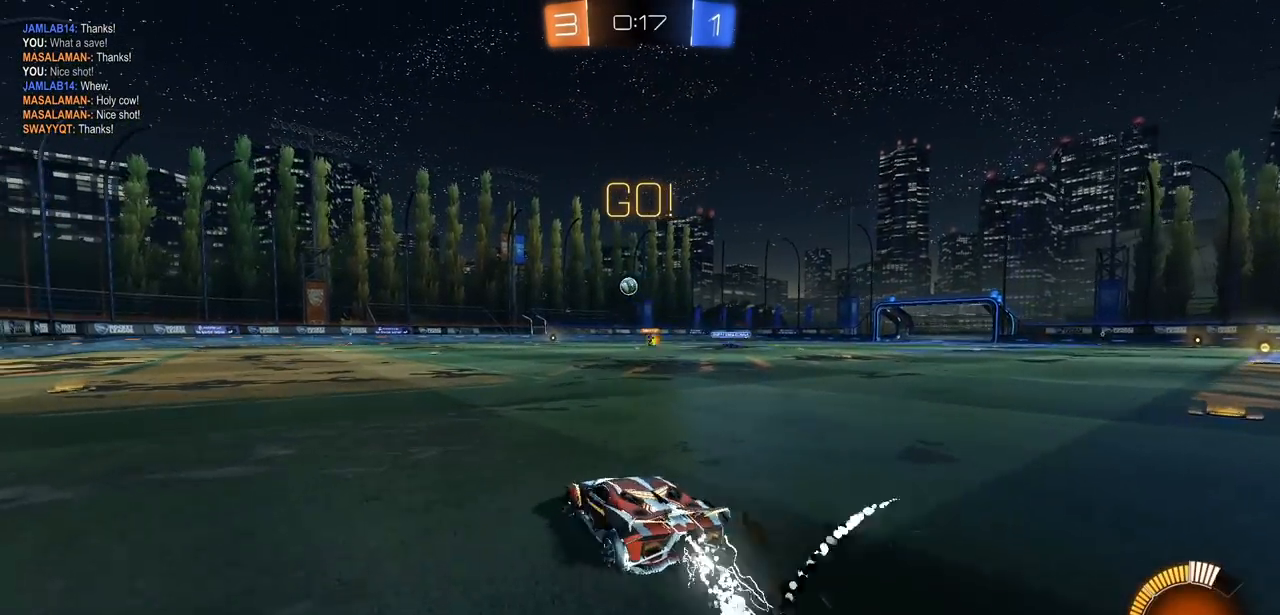
{"buttons": ["CIRCLE", "R2"], "left_stick": "center", "right_stick": "center", "events": [[250, "left_stick", "center"]]}
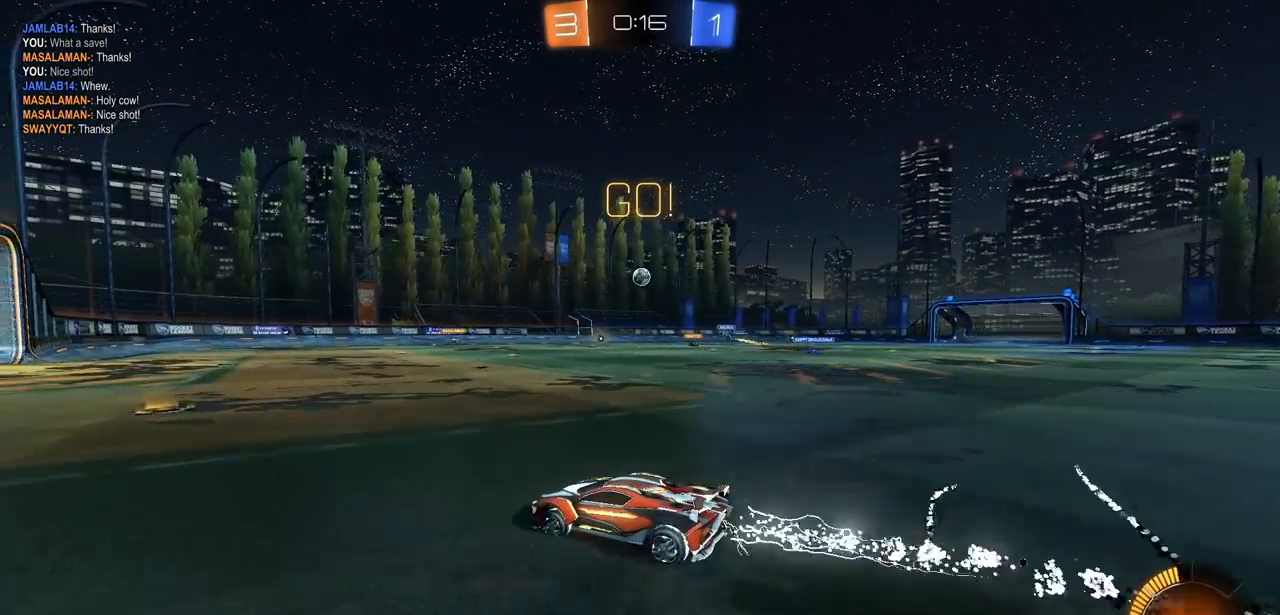
{"buttons": ["R2"], "left_stick": "left", "right_stick": "center", "events": [[67, "left_stick", "right"], [250, "left_stick", "center"], [333, "left_stick", "left"], [350, "CIRCLE", "up"]]}
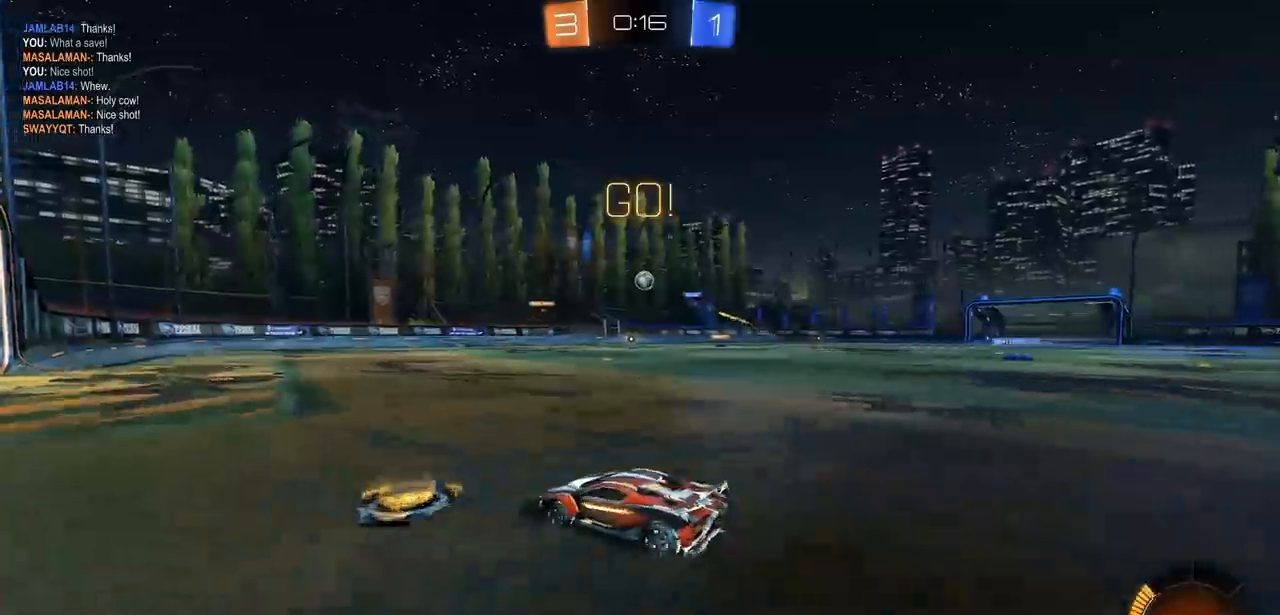
{"buttons": ["L1", "R2"], "left_stick": "right", "right_stick": "center", "events": [[67, "left_stick", "center"], [350, "left_stick", "right"], [433, "L1", "down"]]}
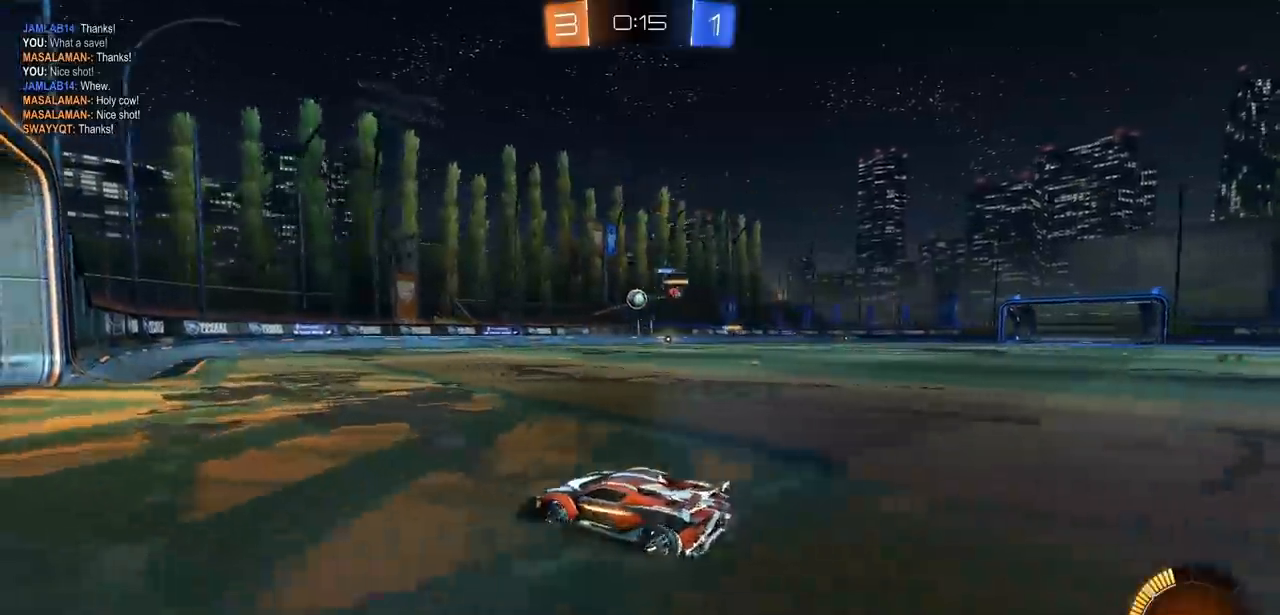
{"buttons": ["R2"], "left_stick": "left", "right_stick": "center", "events": [[33, "L1", "up"], [183, "left_stick", "center"], [450, "left_stick", "left"]]}
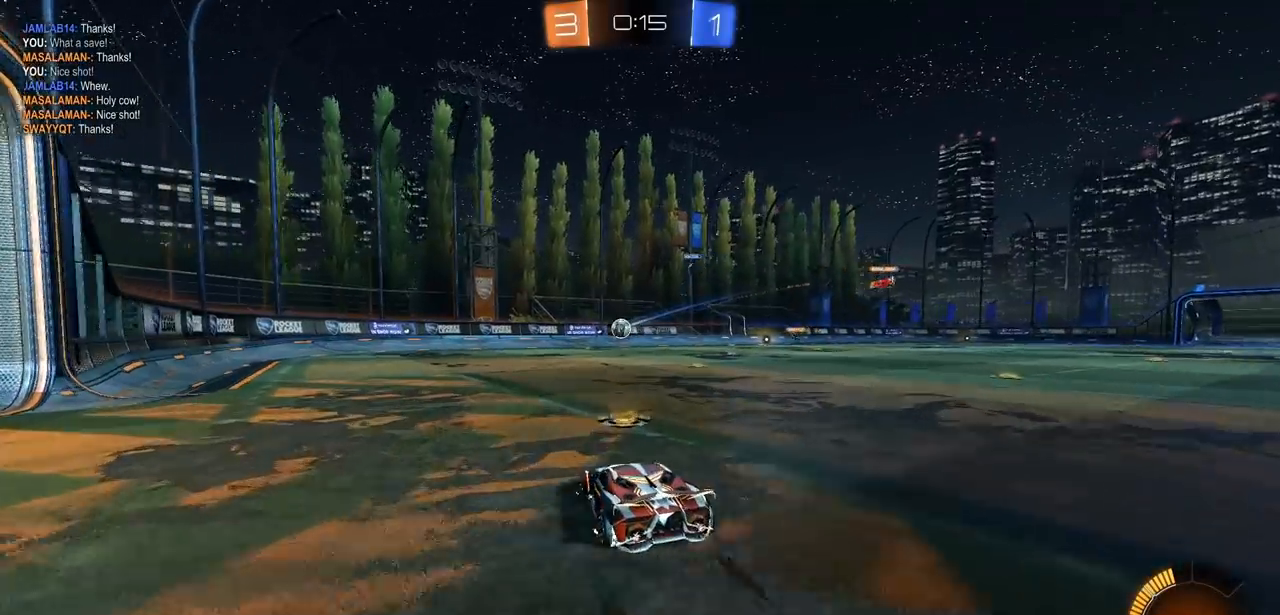
{"buttons": ["R2"], "left_stick": "center", "right_stick": "center", "events": [[433, "left_stick", "center"]]}
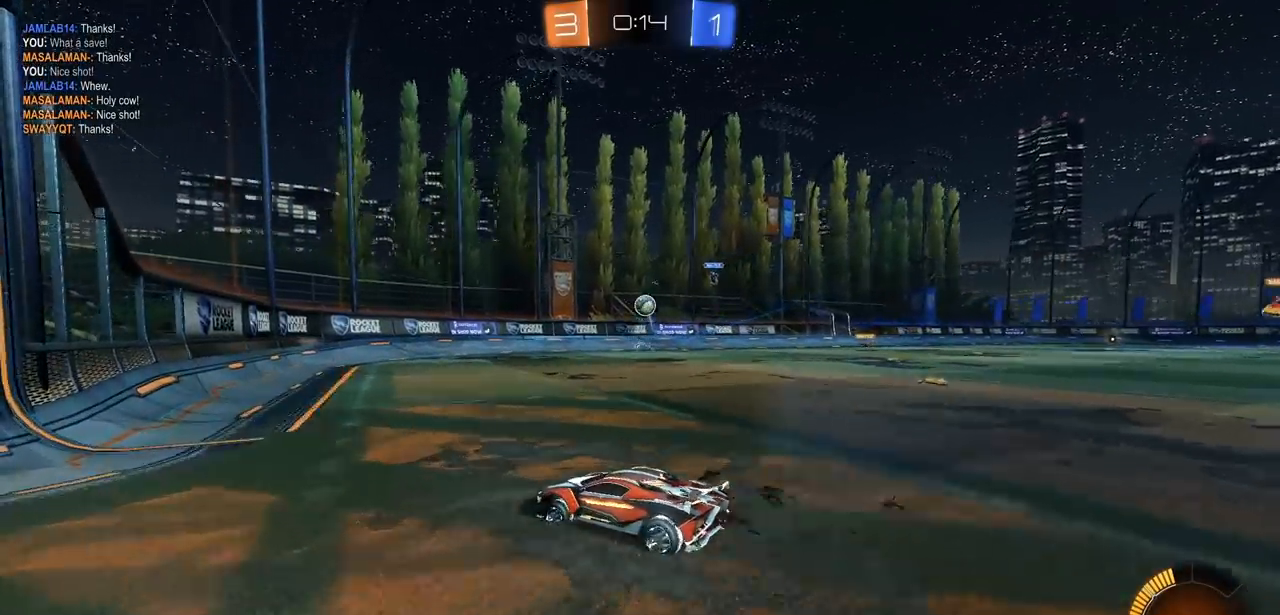
{"buttons": ["R2"], "left_stick": "center", "right_stick": "center", "events": [[83, "R2", "up"], [183, "L2", "down"], [267, "left_stick", "left"], [417, "L2", "up"], [417, "R2", "down"], [467, "left_stick", "center"]]}
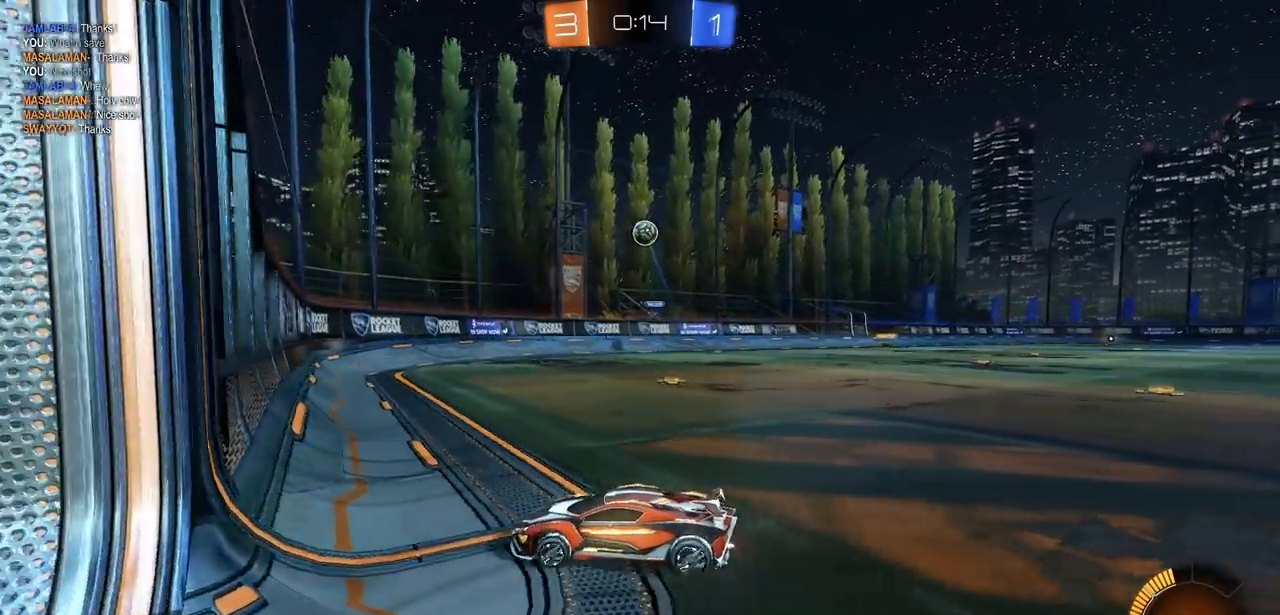
{"buttons": ["CIRCLE", "R2"], "left_stick": "center", "right_stick": "center", "events": [[400, "CIRCLE", "down"]]}
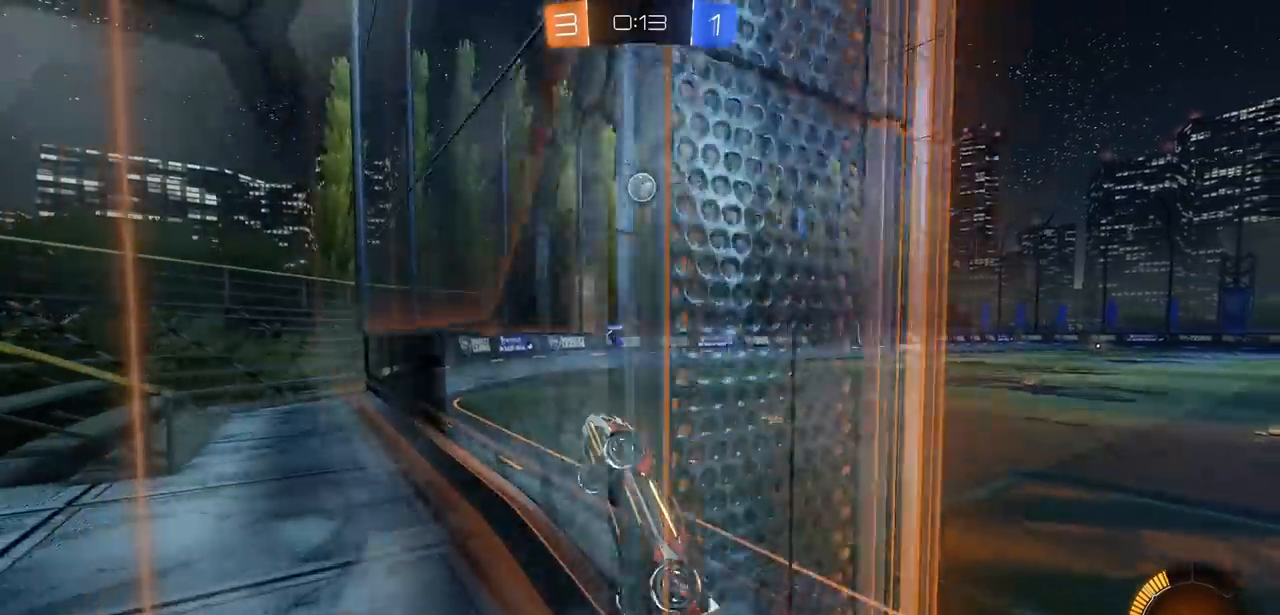
{"buttons": ["CIRCLE", "R2"], "left_stick": "center", "right_stick": "center", "events": [[133, "left_stick", "right"], [333, "CIRCLE", "up"], [333, "left_stick", "center"], [500, "CIRCLE", "down"]]}
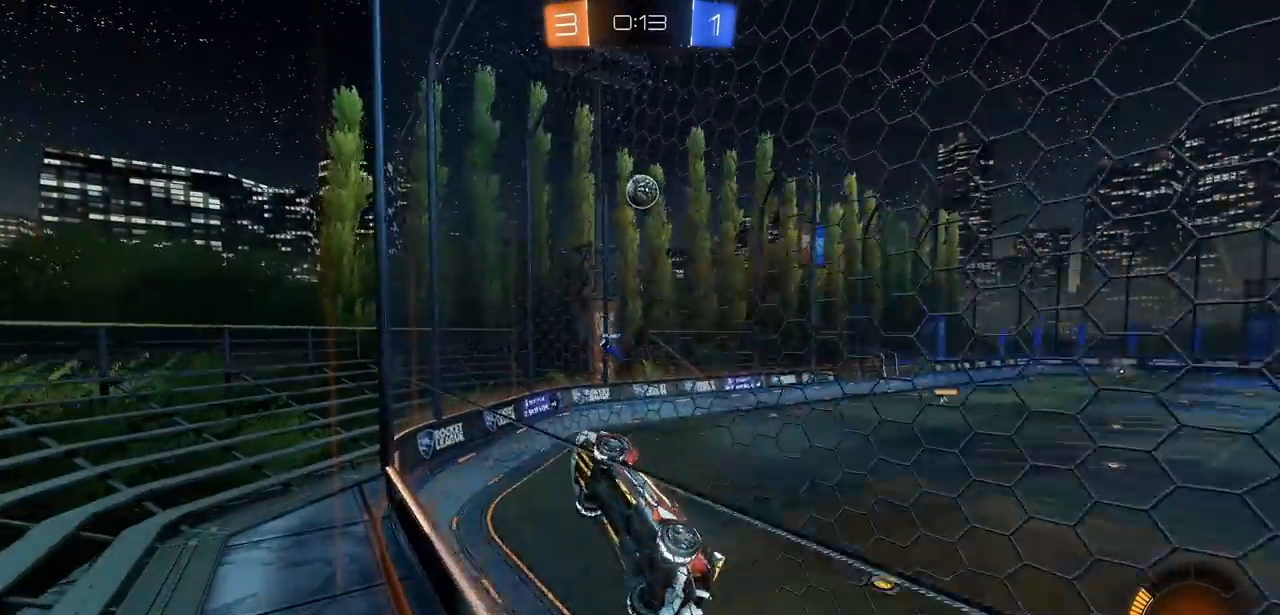
{"buttons": ["R2"], "left_stick": "up-right", "right_stick": "center", "events": [[83, "left_stick", "down"], [150, "left_stick", "down-left"], [167, "CROSS", "down"], [167, "L1", "down"], [333, "CROSS", "up"], [350, "L1", "up"], [350, "left_stick", "up-left"], [383, "CIRCLE", "up"], [417, "left_stick", "up-right"]]}
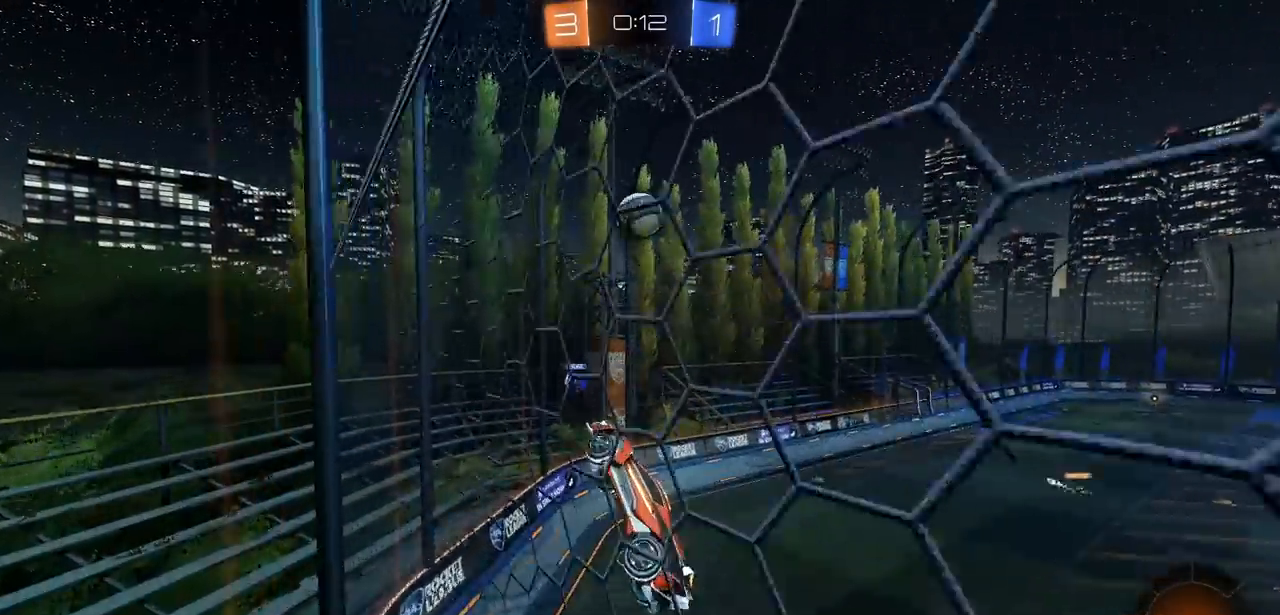
{"buttons": ["CIRCLE", "R2"], "left_stick": "up-right", "right_stick": "center", "events": [[100, "CIRCLE", "down"], [117, "left_stick", "down"], [283, "left_stick", "up-right"]]}
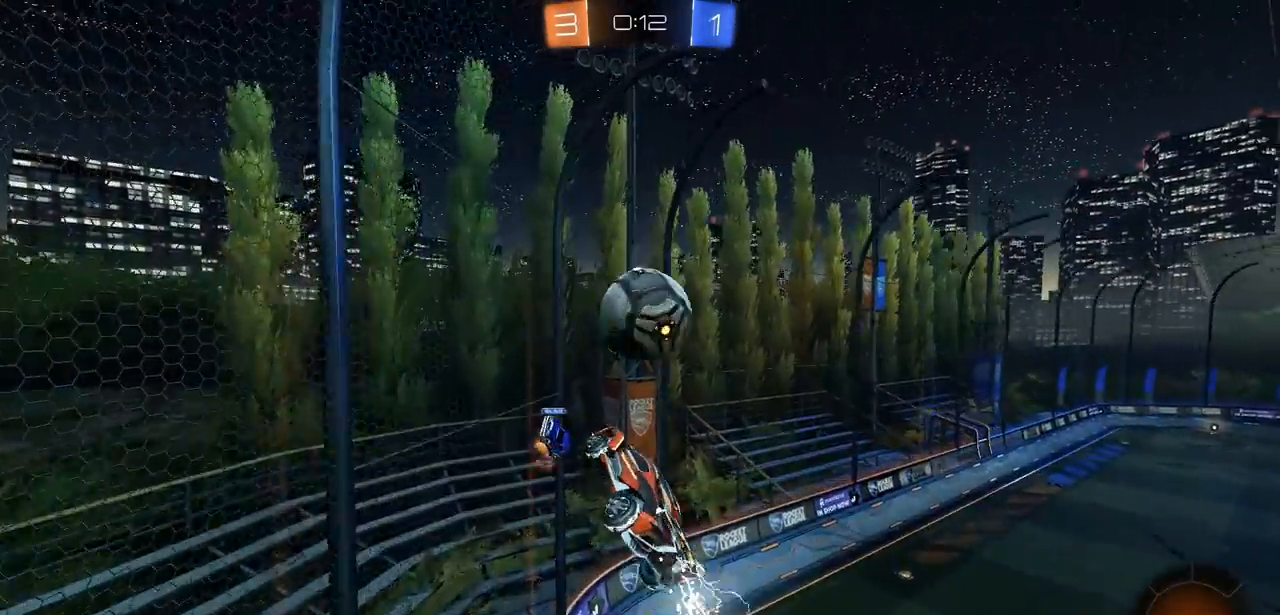
{"buttons": ["R2"], "left_stick": "center", "right_stick": "center", "events": [[83, "left_stick", "up"], [117, "CROSS", "down"], [150, "CIRCLE", "up"], [233, "CROSS", "up"], [383, "left_stick", "center"]]}
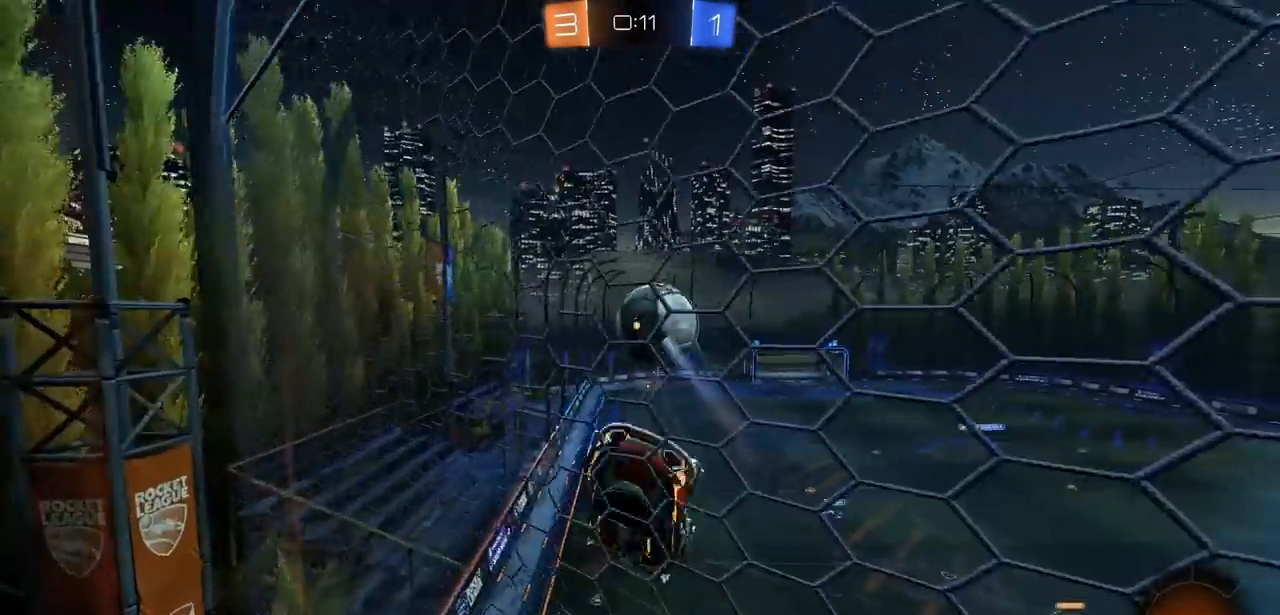
{"buttons": ["L1", "R2"], "left_stick": "right", "right_stick": "center", "events": [[150, "left_stick", "right"], [350, "L1", "down"]]}
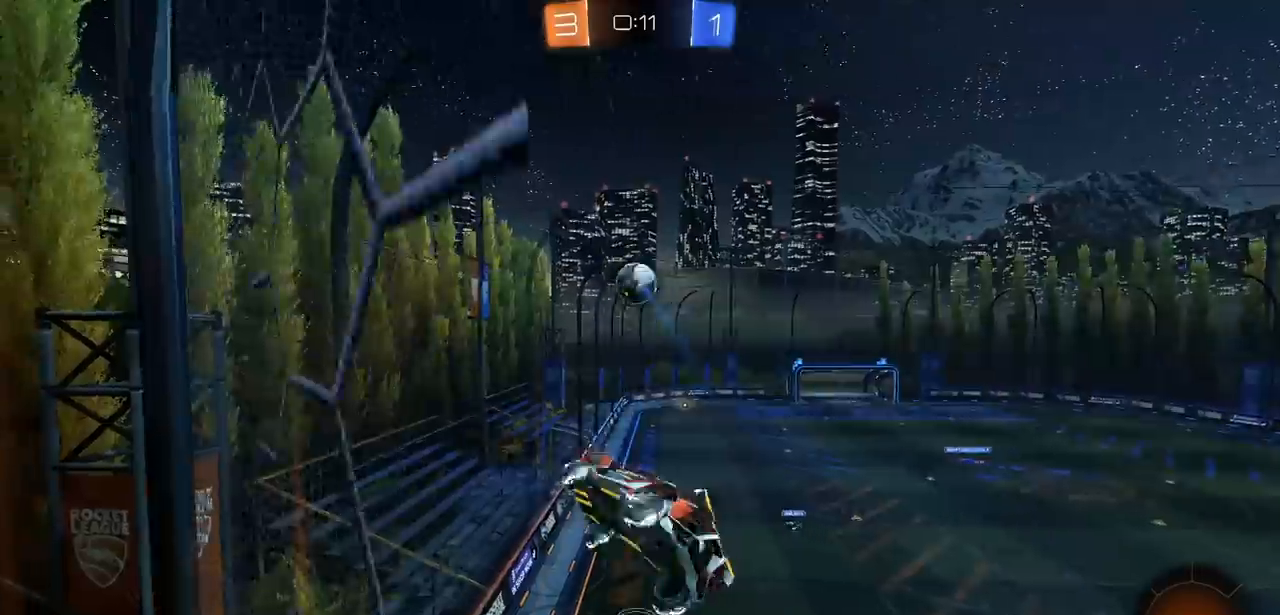
{"buttons": ["L1", "R2"], "left_stick": "right", "right_stick": "center", "events": []}
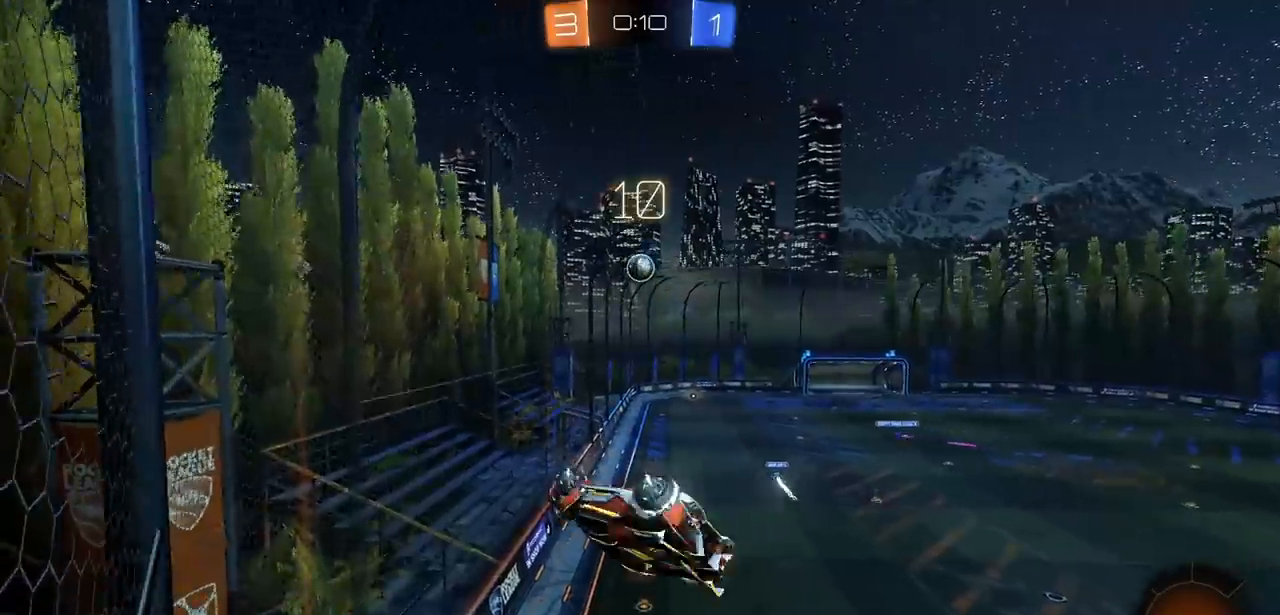
{"buttons": ["R2"], "left_stick": "right", "right_stick": "center", "events": [[450, "L1", "up"]]}
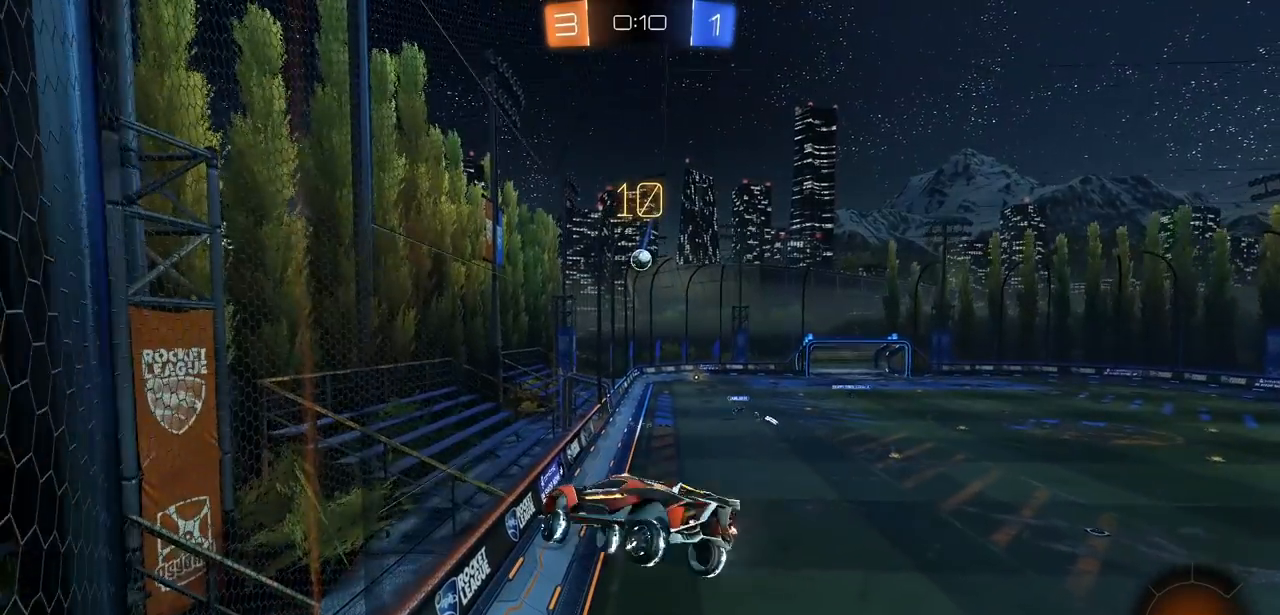
{"buttons": ["R2"], "left_stick": "center", "right_stick": "center", "events": [[167, "left_stick", "down-left"], [233, "L1", "down"], [300, "left_stick", "left"], [417, "L1", "up"], [467, "left_stick", "center"]]}
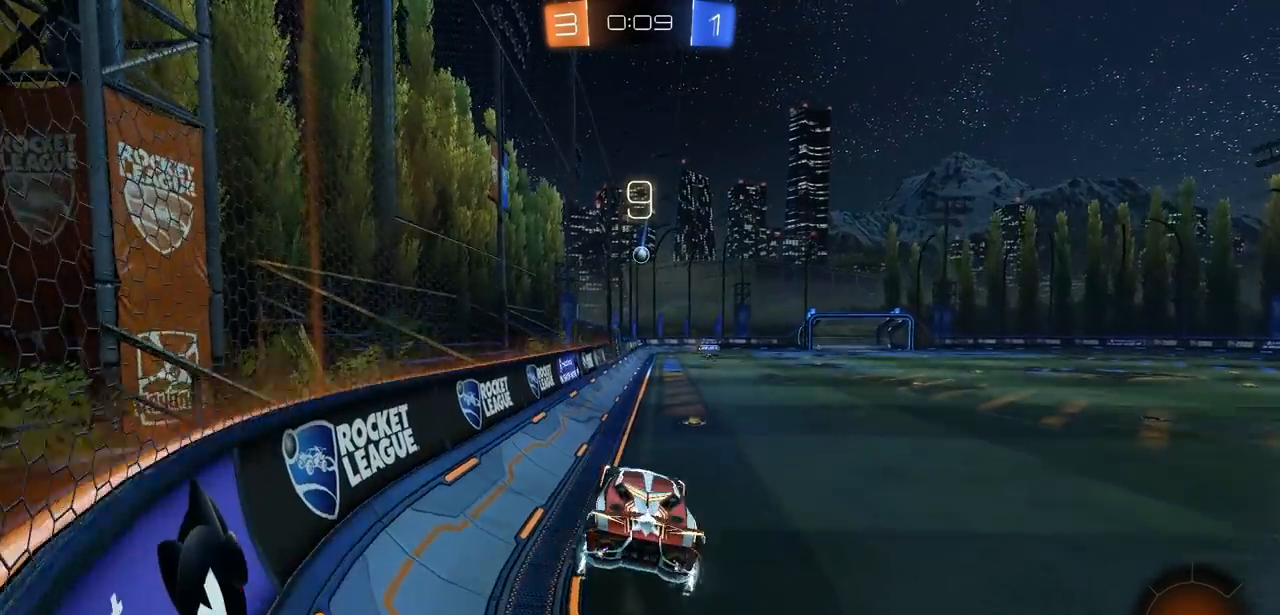
{"buttons": ["R2"], "left_stick": "right", "right_stick": "center", "events": [[433, "left_stick", "right"]]}
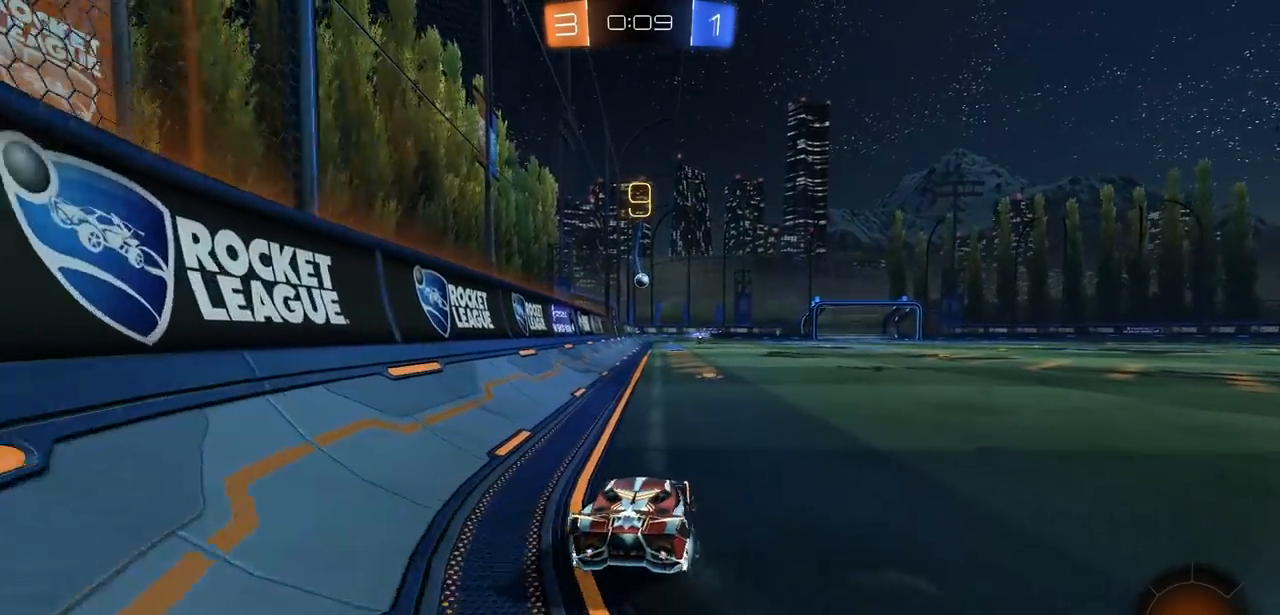
{"buttons": ["CROSS", "R2"], "left_stick": "up", "right_stick": "center", "events": [[33, "left_stick", "center"], [333, "left_stick", "up-left"], [400, "CROSS", "down"], [400, "left_stick", "up"]]}
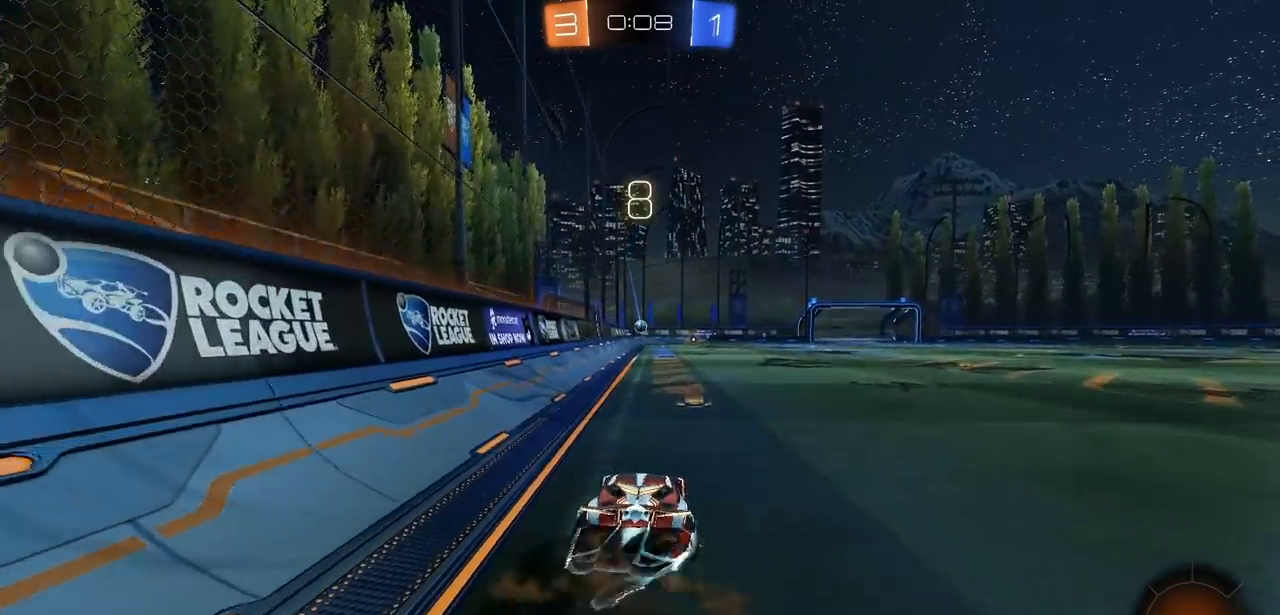
{"buttons": ["R2"], "left_stick": "center", "right_stick": "center", "events": [[17, "CROSS", "up"], [83, "CROSS", "down"], [167, "CROSS", "up"], [267, "CROSS", "down"], [350, "CROSS", "up"], [500, "left_stick", "center"]]}